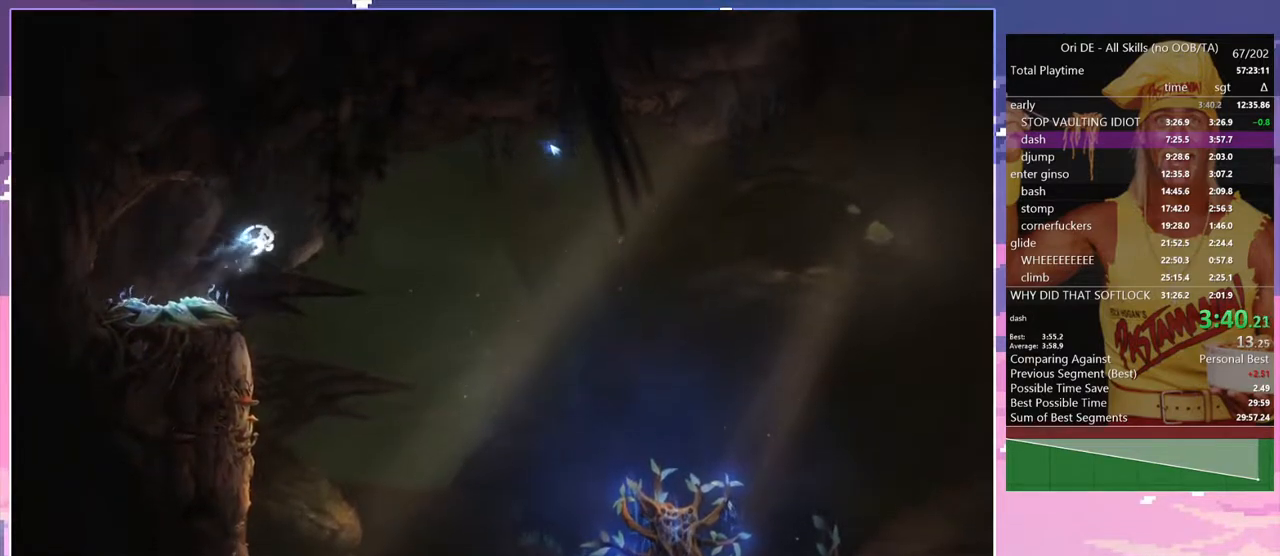
Gameplay with keyboard; each line is a JSON object with the keys held at the frame after it. "events" lists presses ("down") and releases ("up") of "a", "alt", "c", "caps_lock", "ctrl", "d", "delete", "e", "escape", "f", "num0", "num1", "num4", "num7", "num8", "q", "r", "s", "shift", "space", "tab" and "w" between this image and that frame as [ms after this image, input, new state], when the widget could be followed in between. No other keys are recorded. Mouse input is not recorded. Not read: other_keys.
{"keys": ["d", "space"], "events": []}
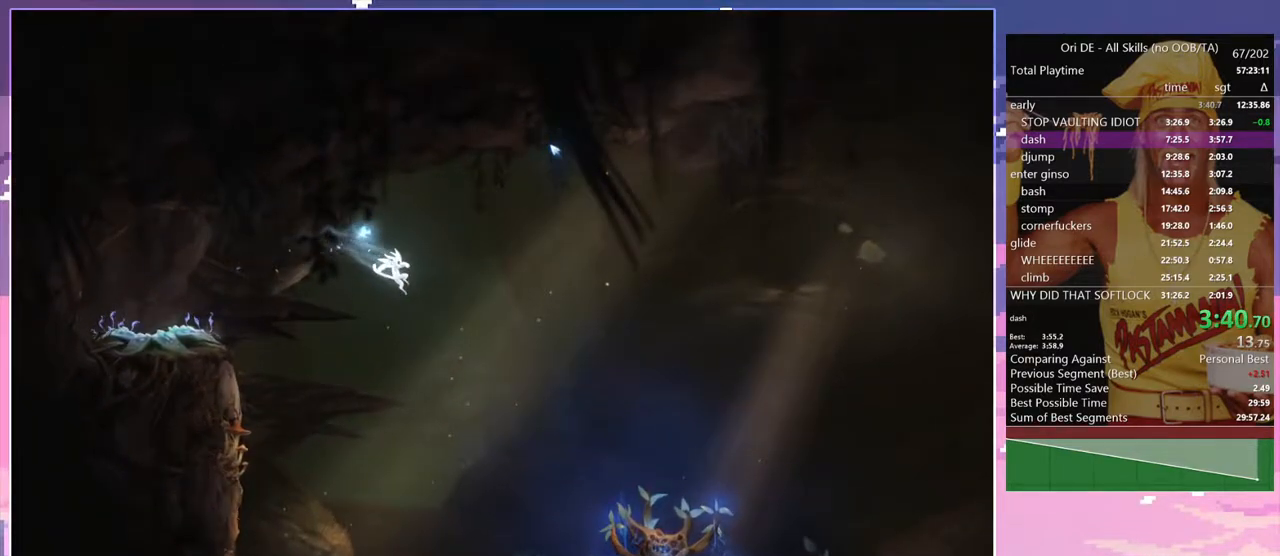
{"keys": ["d"], "events": [[433, "space", "up"]]}
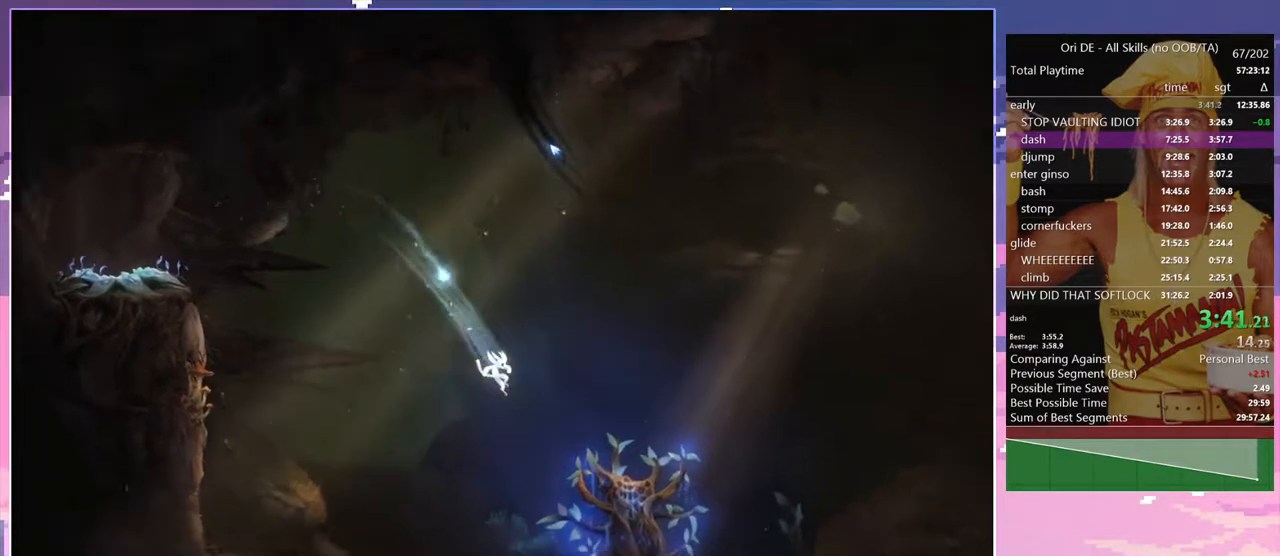
{"keys": ["d"], "events": []}
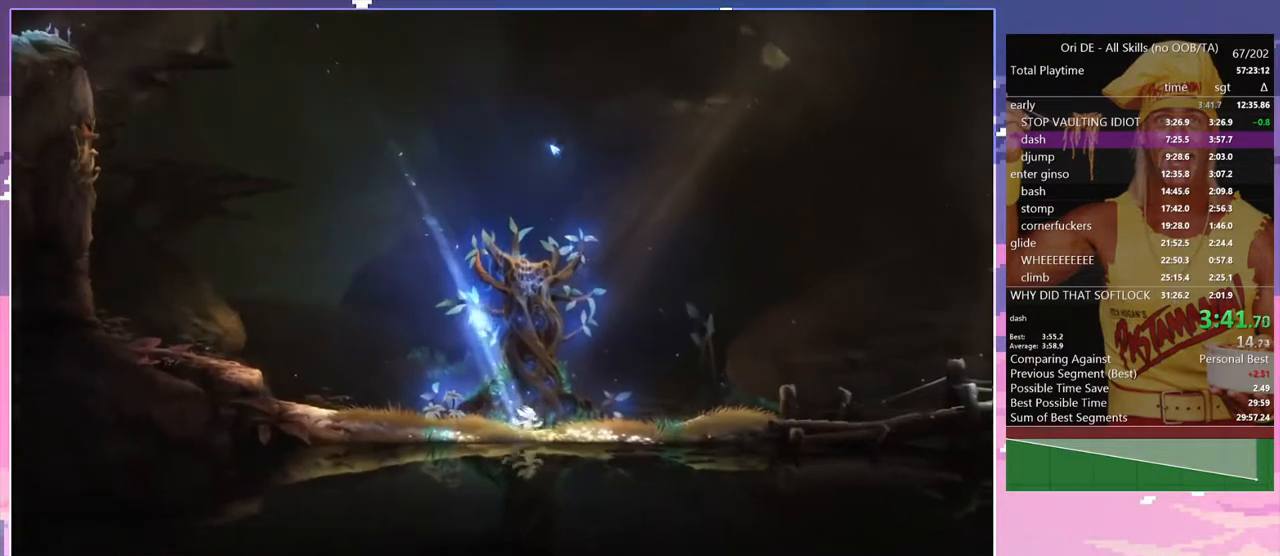
{"keys": ["d", "space"], "events": [[100, "space", "down"]]}
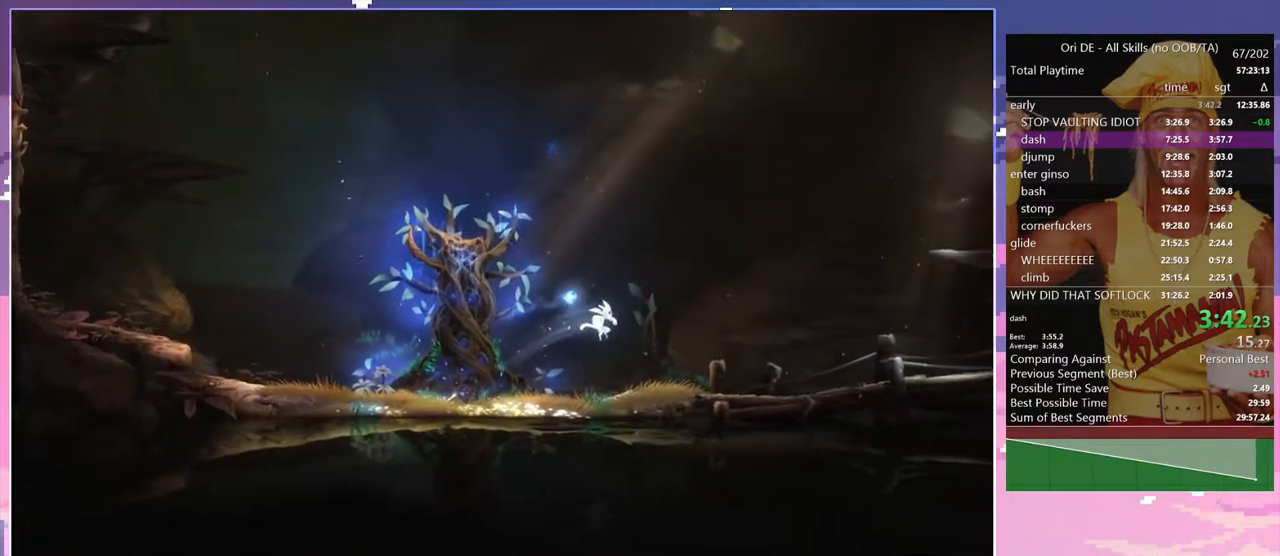
{"keys": ["d"], "events": [[117, "space", "up"]]}
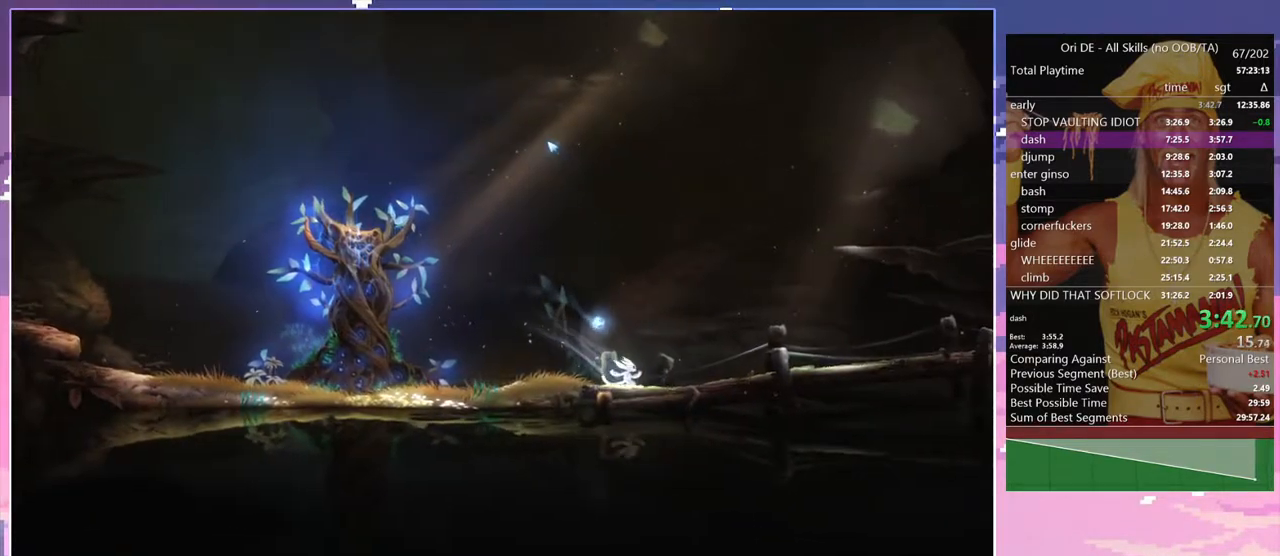
{"keys": ["d", "space"], "events": [[33, "space", "down"]]}
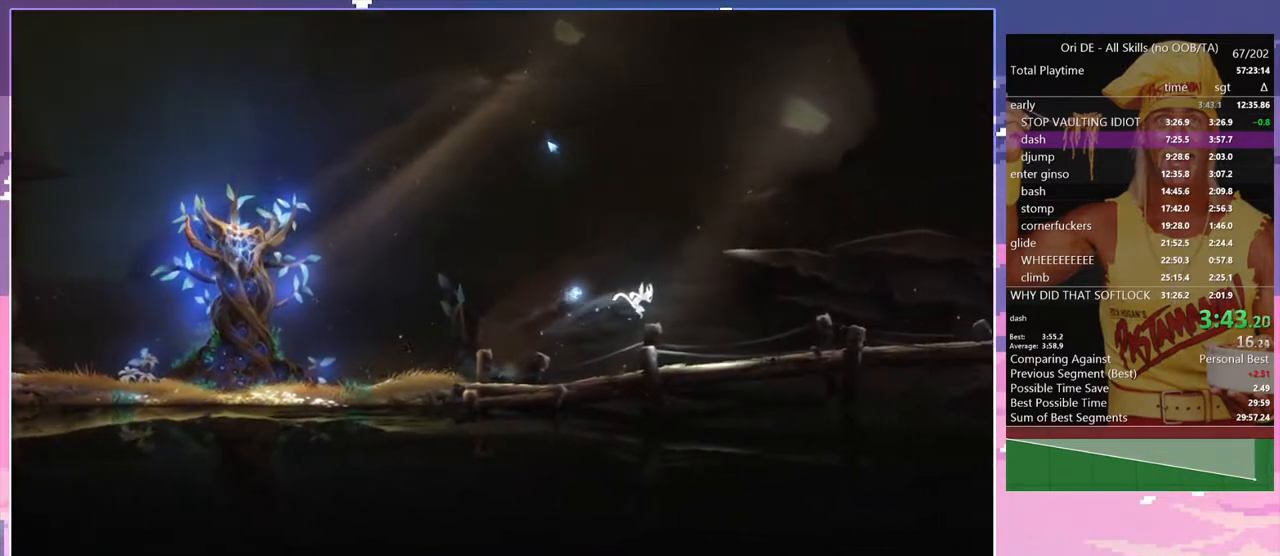
{"keys": ["d", "space"], "events": [[50, "space", "up"], [467, "space", "down"]]}
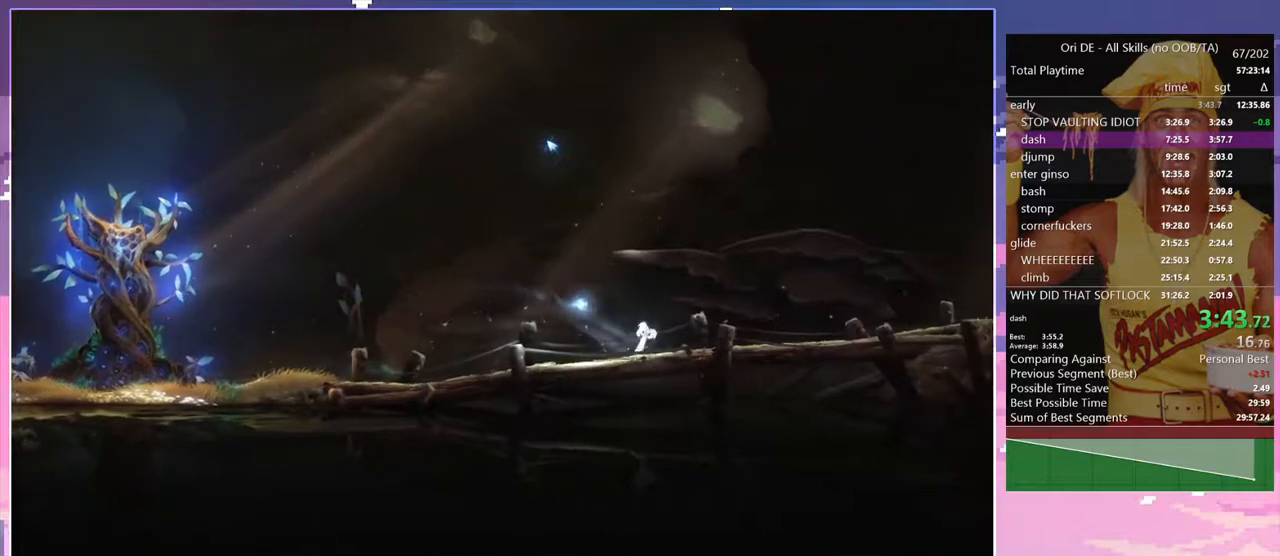
{"keys": ["d"], "events": [[433, "space", "up"]]}
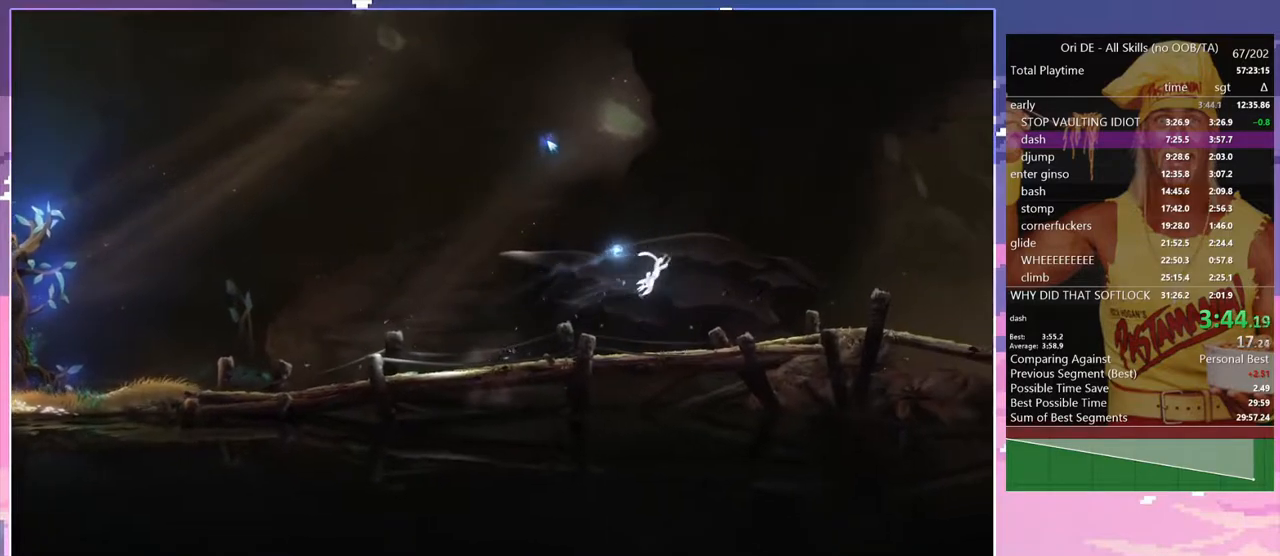
{"keys": ["d", "space"], "events": [[417, "space", "down"]]}
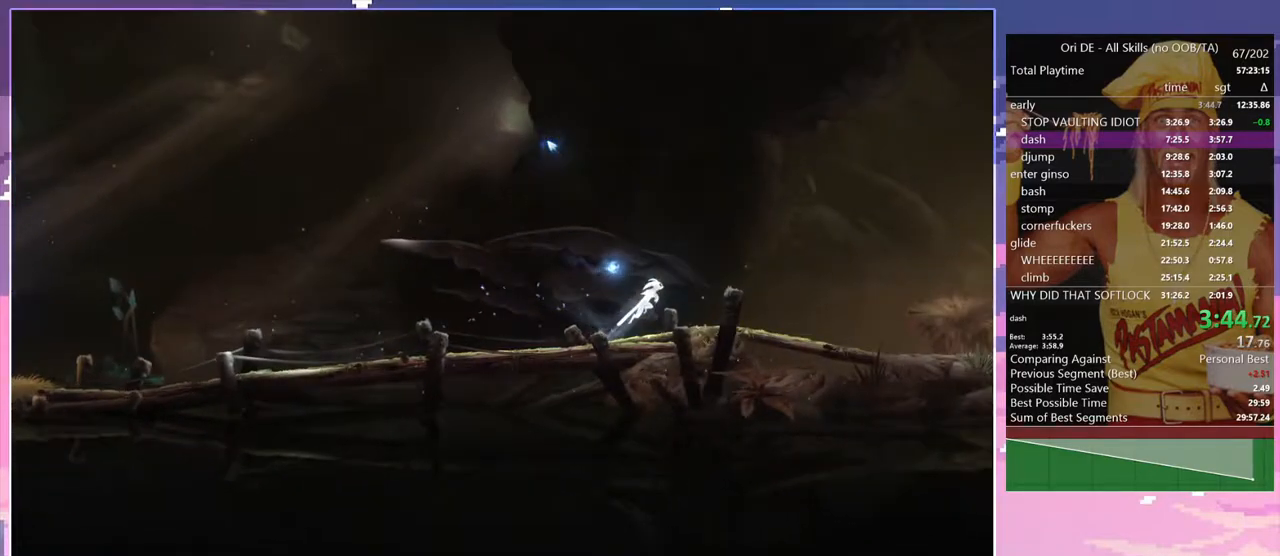
{"keys": ["d"], "events": [[383, "space", "up"]]}
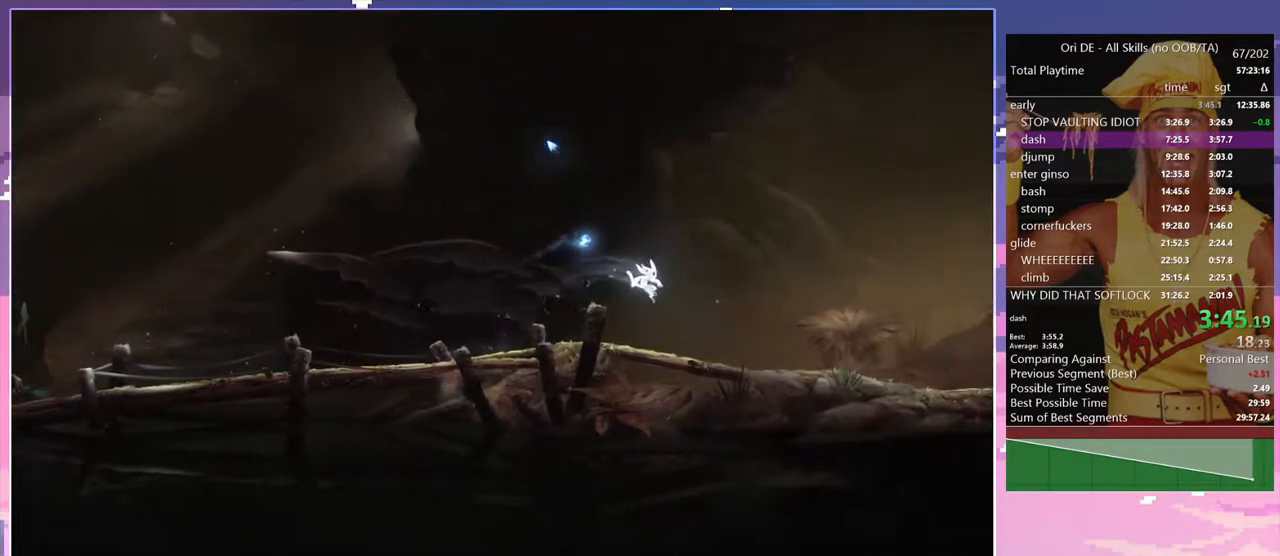
{"keys": ["d", "space"], "events": [[433, "space", "down"]]}
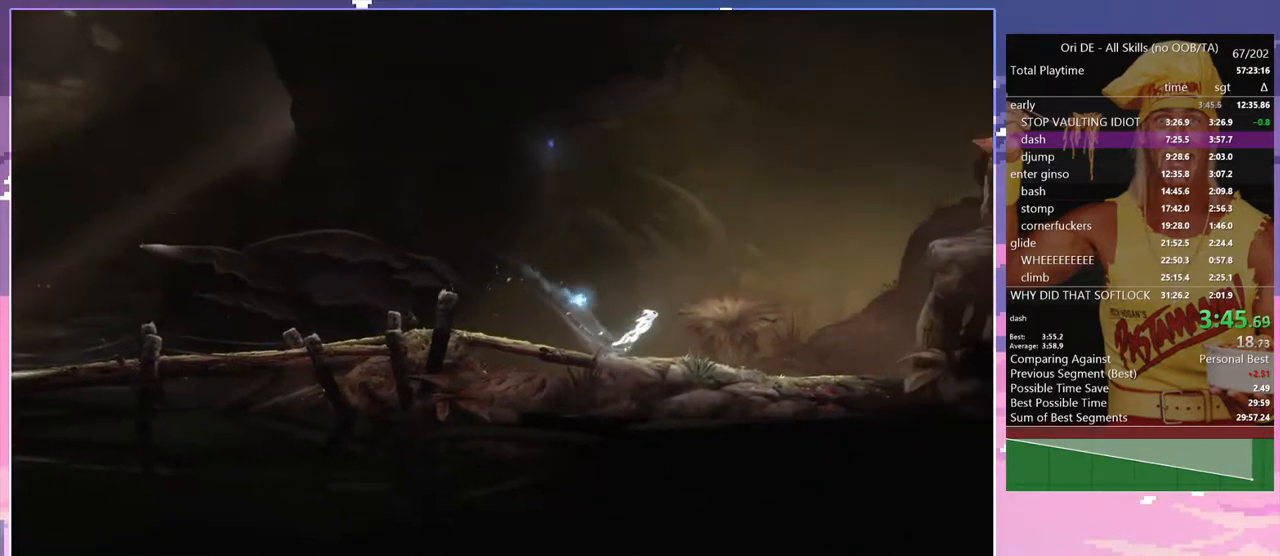
{"keys": ["d"], "events": [[83, "space", "up"]]}
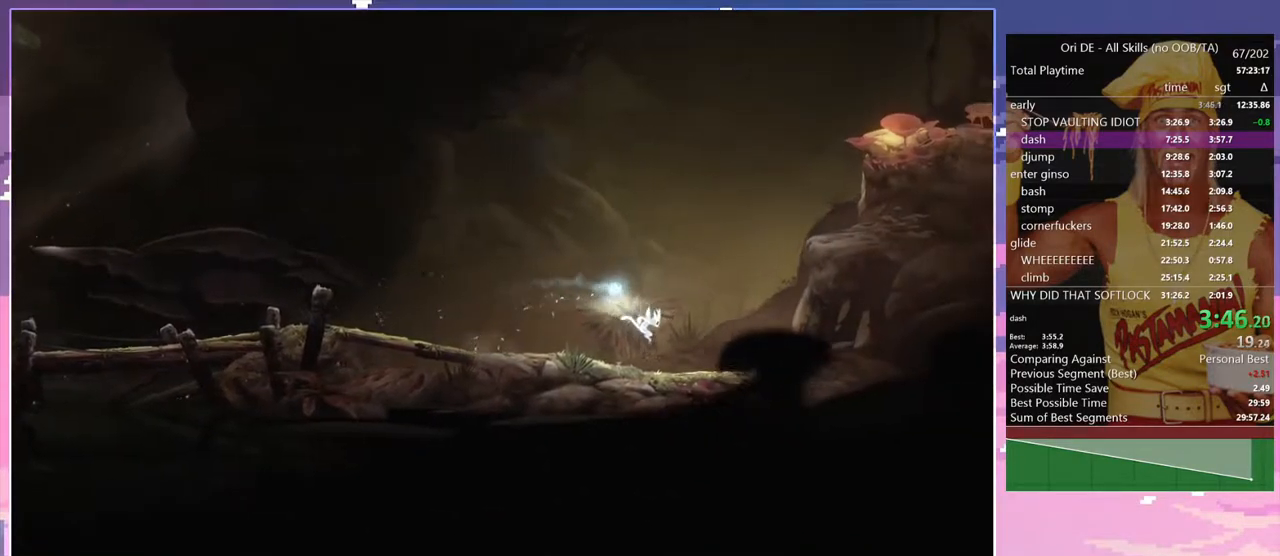
{"keys": ["d"], "events": []}
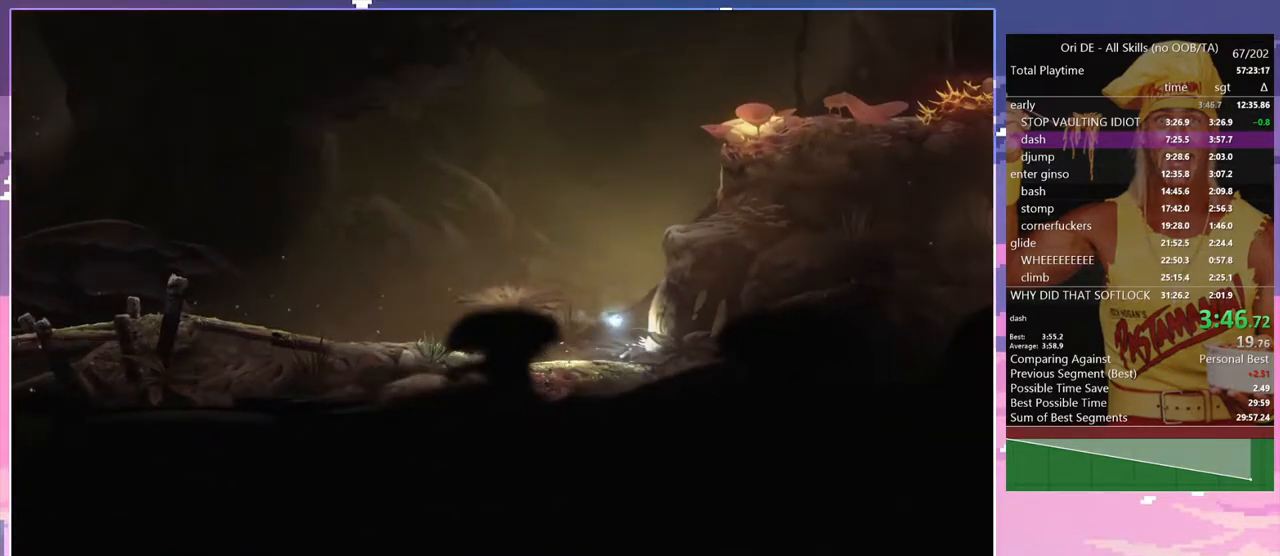
{"keys": ["d", "space"], "events": [[17, "space", "down"], [117, "d", "up"], [350, "space", "up"], [400, "space", "down"], [433, "d", "down"]]}
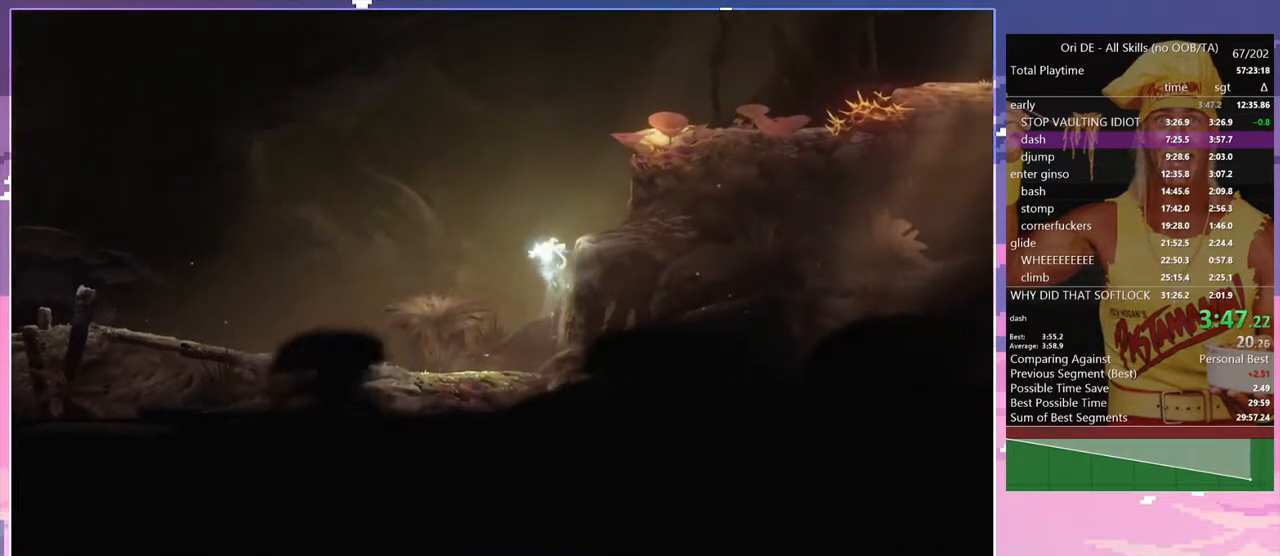
{"keys": ["d", "space"], "events": [[267, "space", "up"], [500, "space", "down"]]}
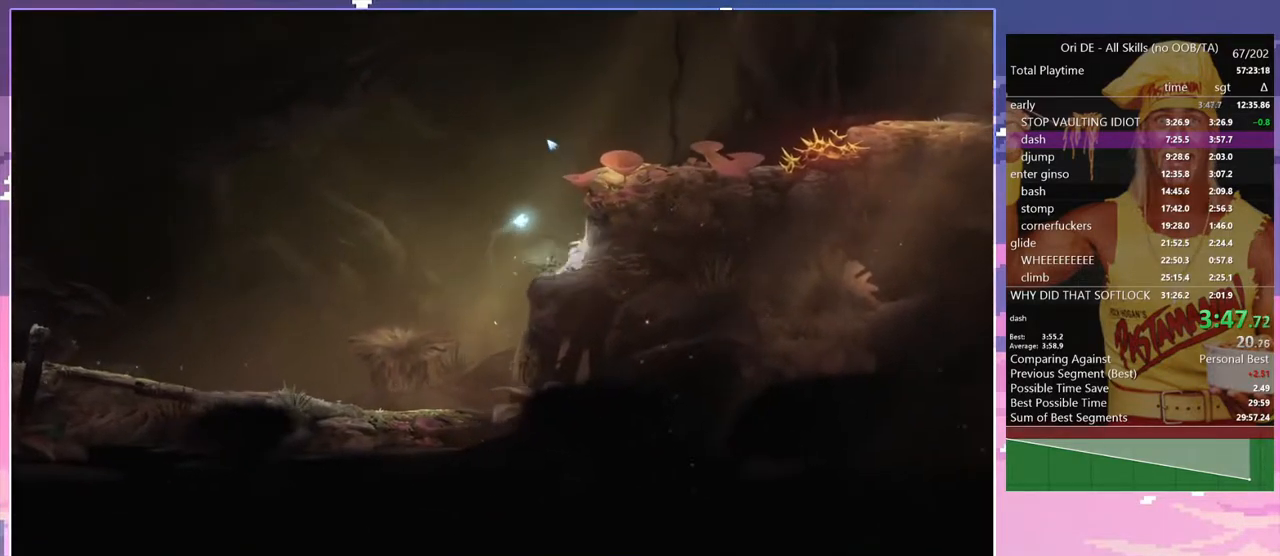
{"keys": ["d"], "events": [[50, "d", "up"], [183, "space", "up"], [233, "space", "down"], [333, "d", "down"], [467, "space", "up"]]}
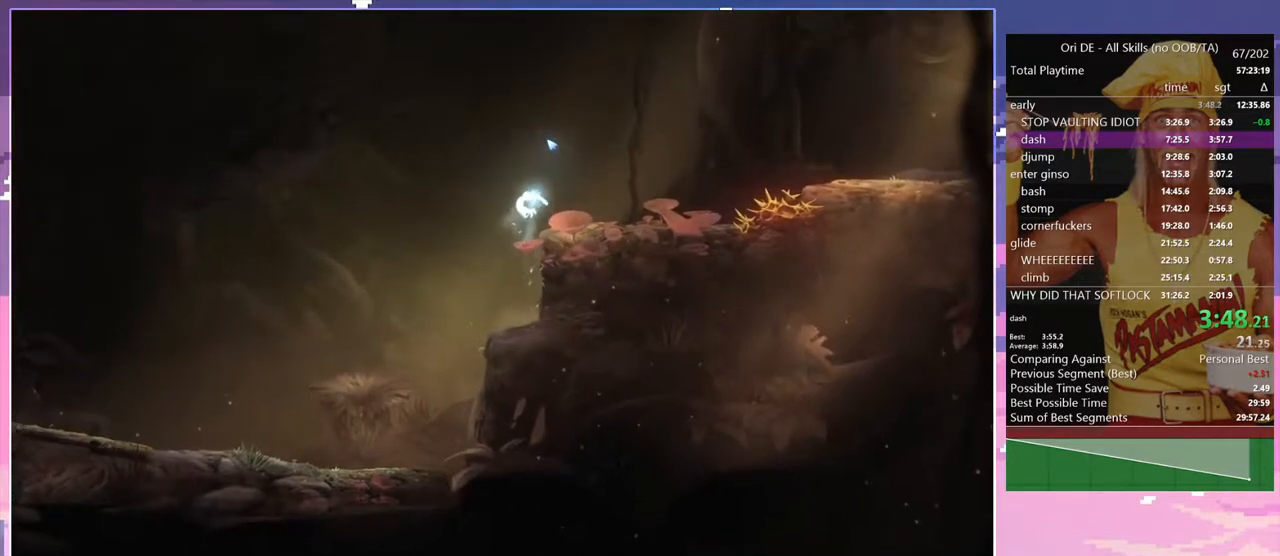
{"keys": ["d"], "events": [[300, "space", "down"], [350, "space", "up"]]}
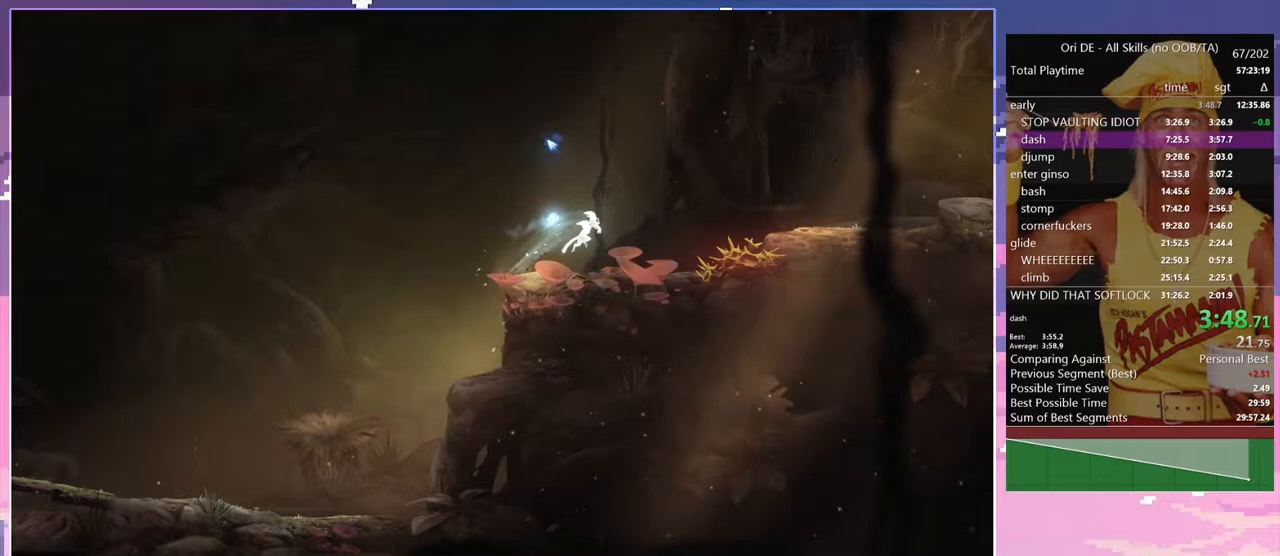
{"keys": ["d", "space"], "events": [[317, "space", "down"]]}
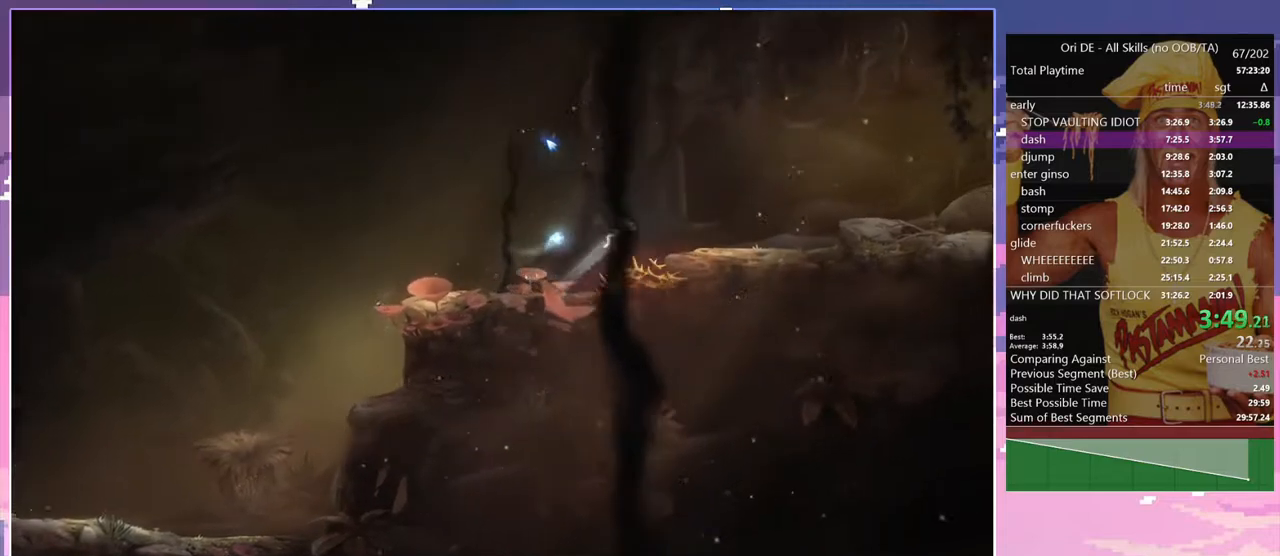
{"keys": ["d", "space"], "events": [[100, "space", "up"], [467, "space", "down"]]}
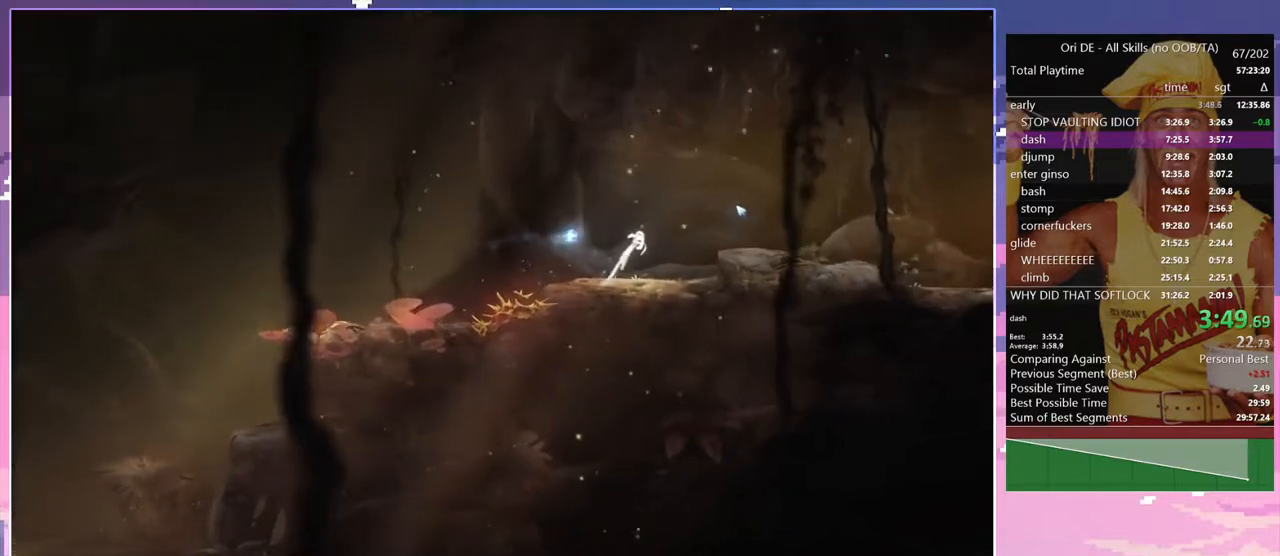
{"keys": ["d"], "events": [[433, "space", "up"]]}
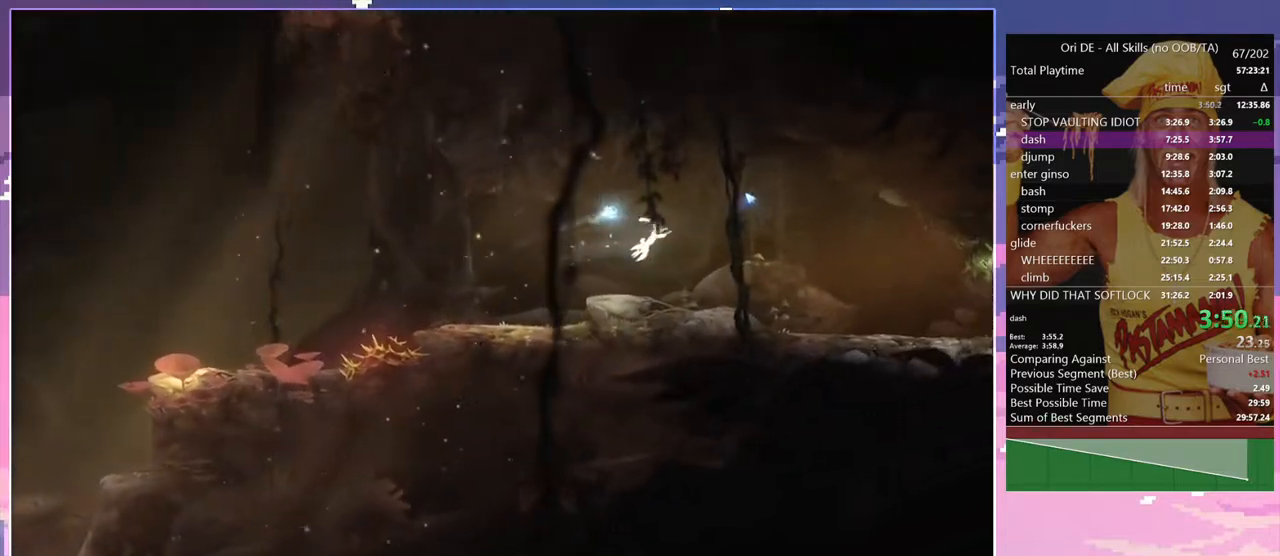
{"keys": ["d", "num4", "space"], "events": [[367, "space", "down"], [417, "num4", "down"]]}
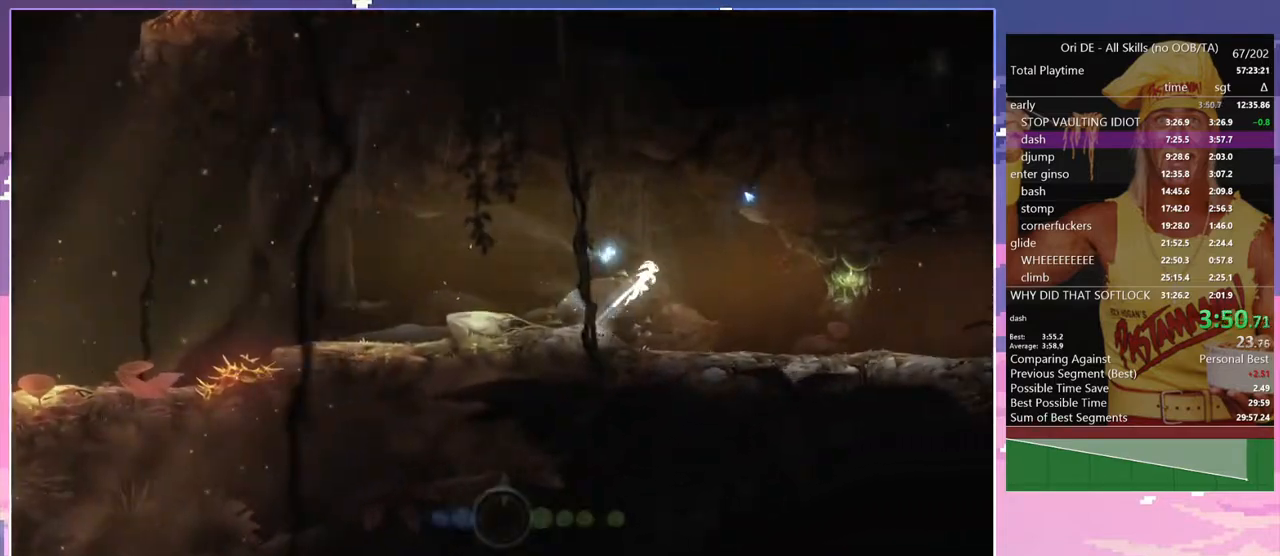
{"keys": ["d"], "events": [[50, "num4", "up"], [100, "space", "up"]]}
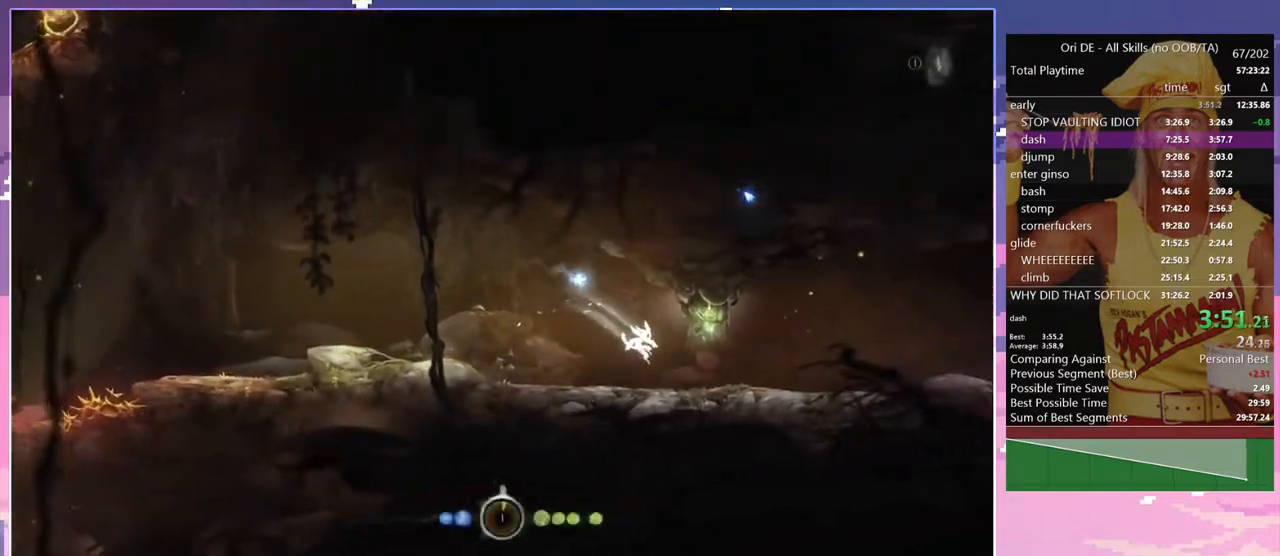
{"keys": ["d", "space"], "events": [[250, "space", "down"]]}
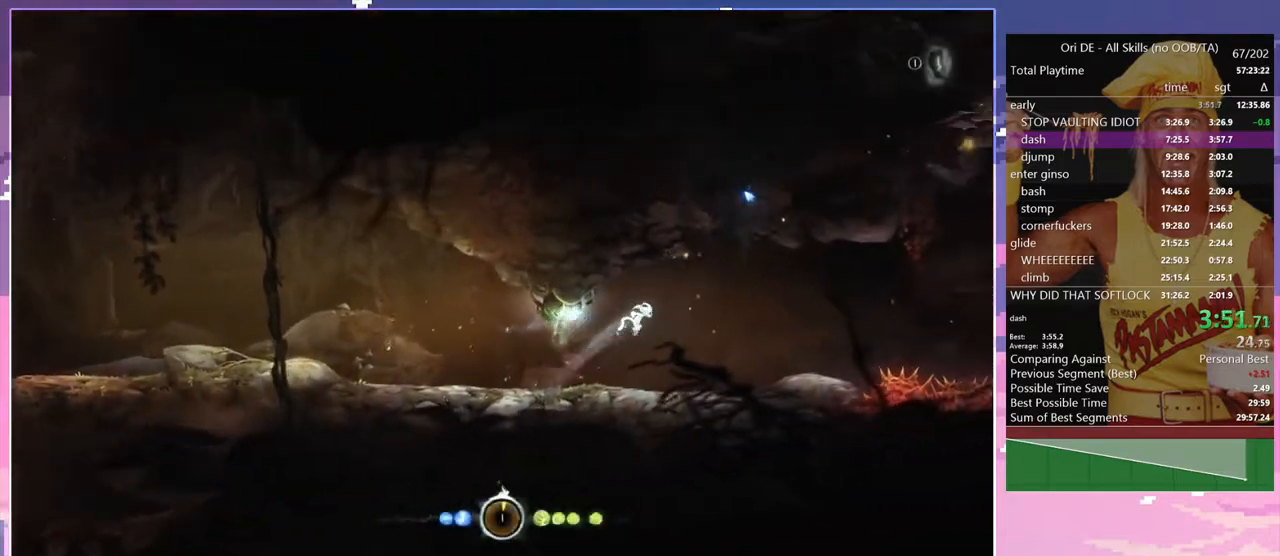
{"keys": ["d"], "events": [[33, "num4", "down"], [133, "space", "up"], [167, "num4", "up"]]}
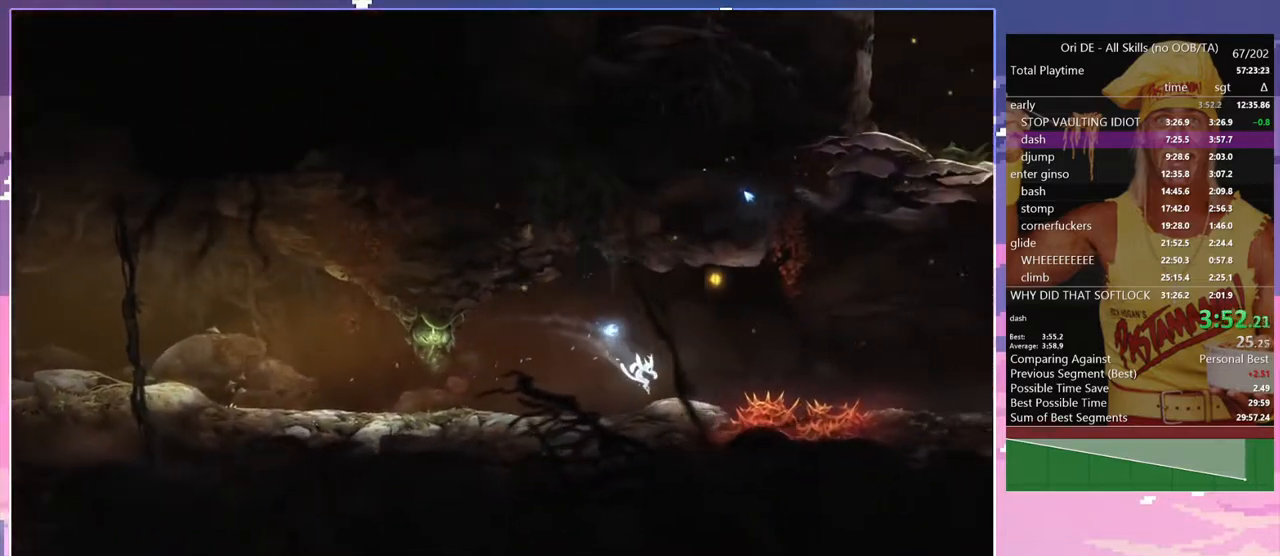
{"keys": ["d"], "events": [[100, "space", "down"], [467, "space", "up"]]}
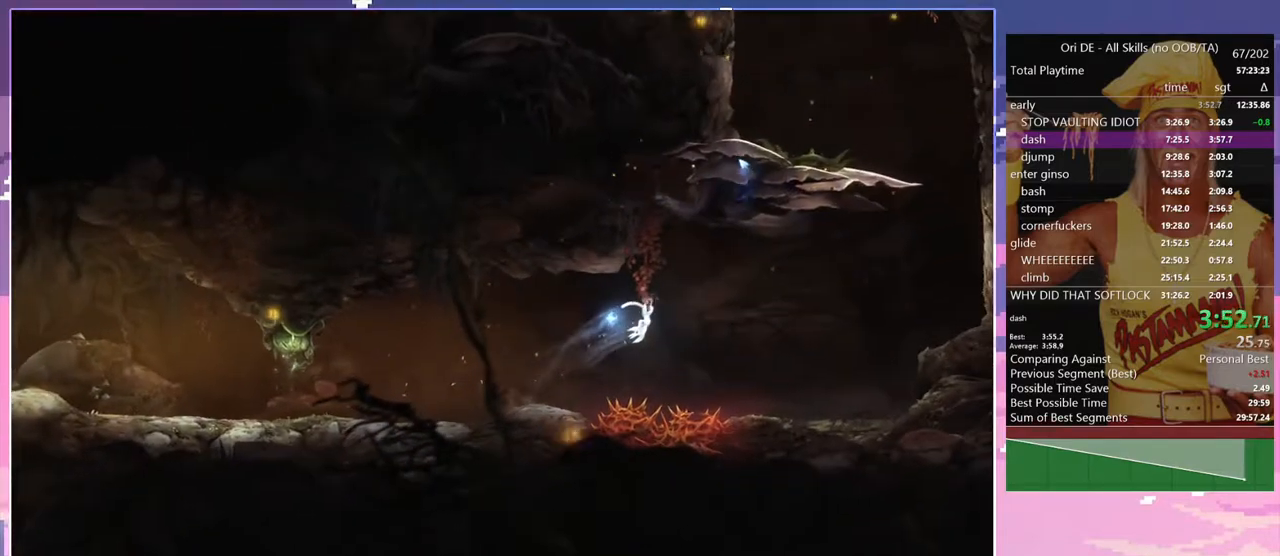
{"keys": ["d"], "events": []}
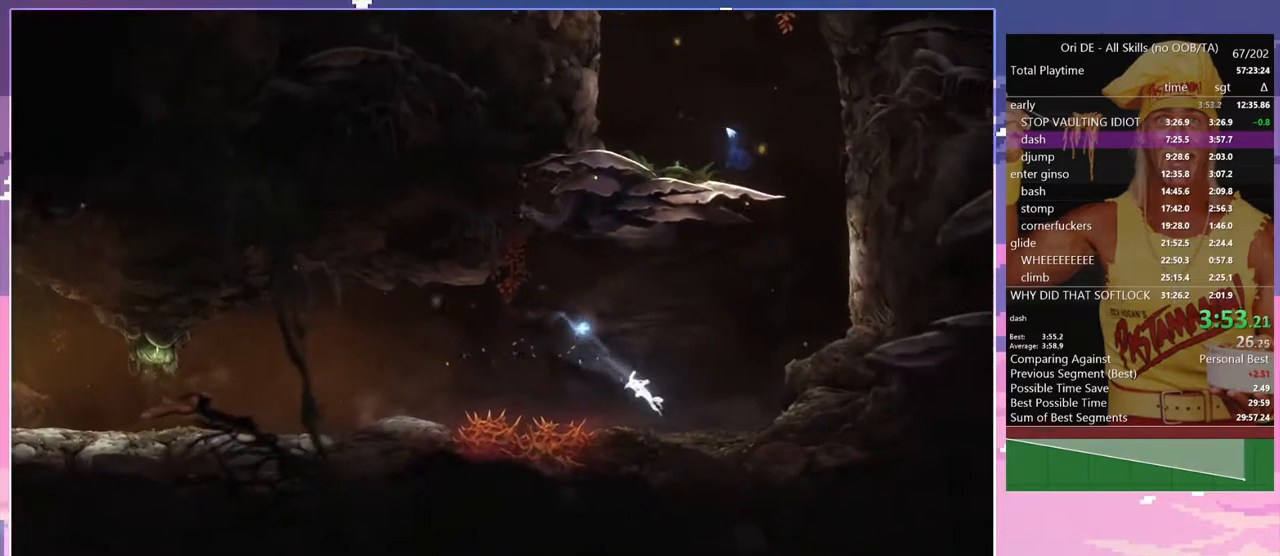
{"keys": ["d", "space"], "events": [[183, "space", "down"]]}
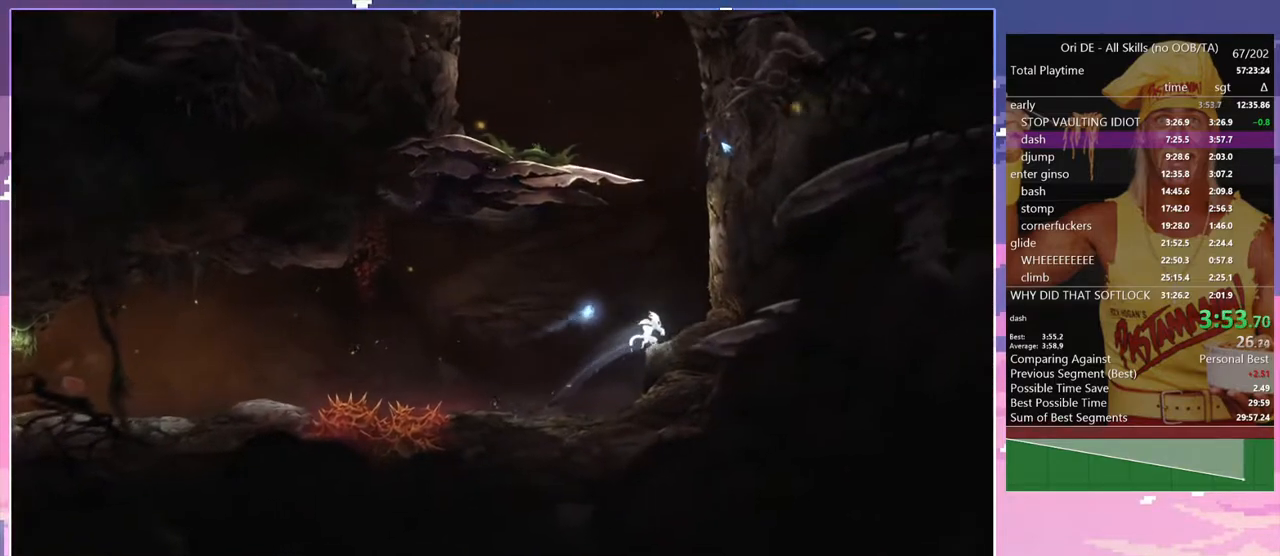
{"keys": ["space"], "events": [[50, "space", "up"], [233, "space", "down"], [433, "d", "up"]]}
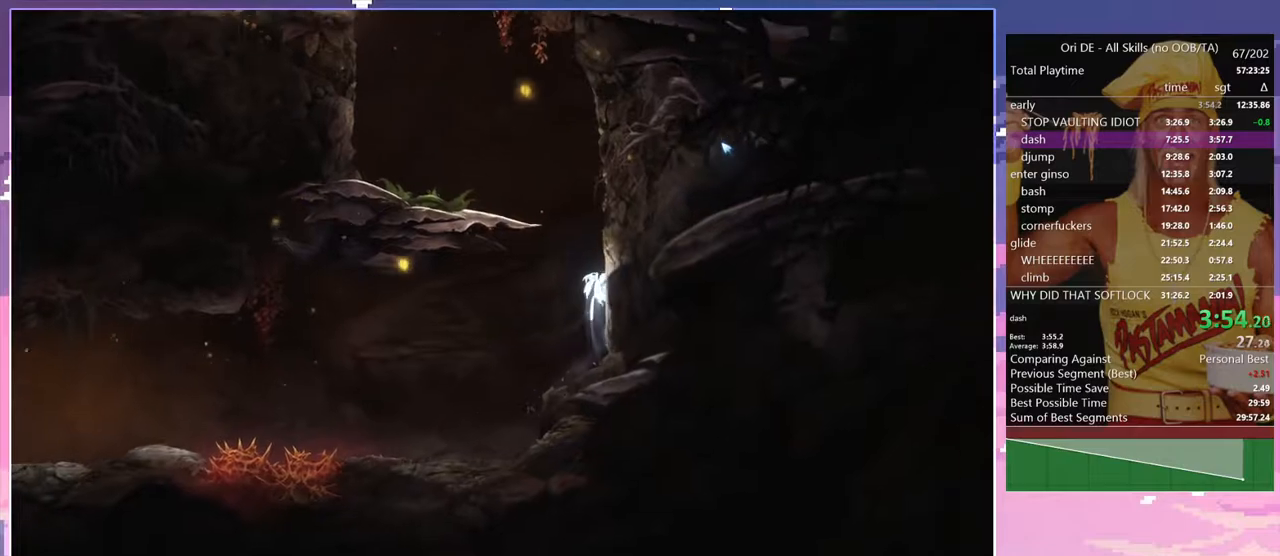
{"keys": ["a", "space"], "events": [[167, "a", "down"], [167, "space", "up"], [200, "space", "down"]]}
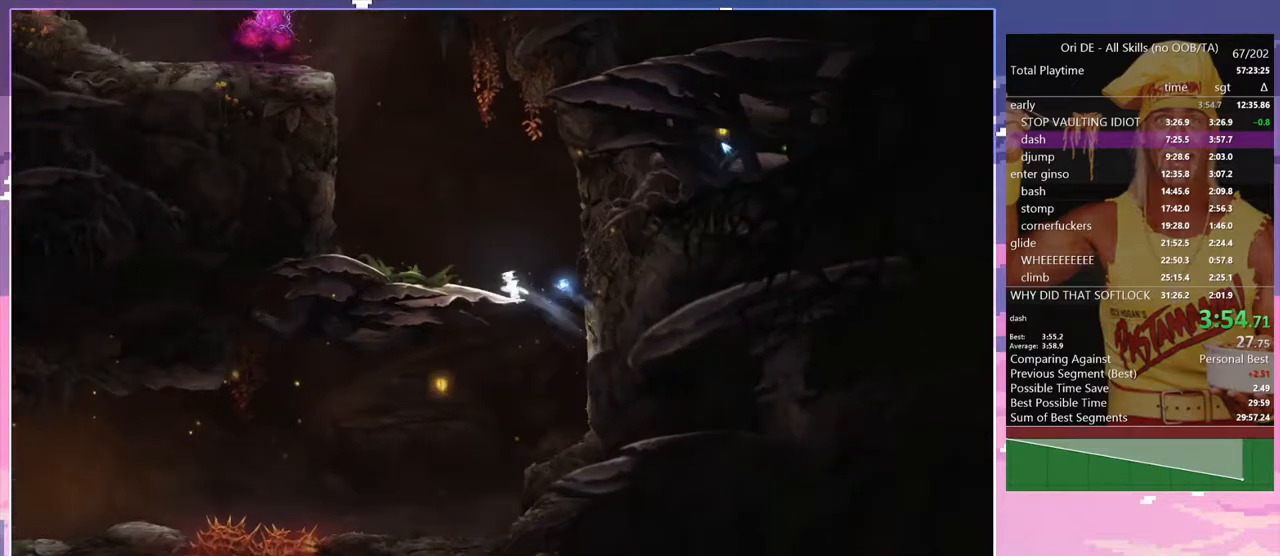
{"keys": ["a"], "events": [[217, "space", "up"]]}